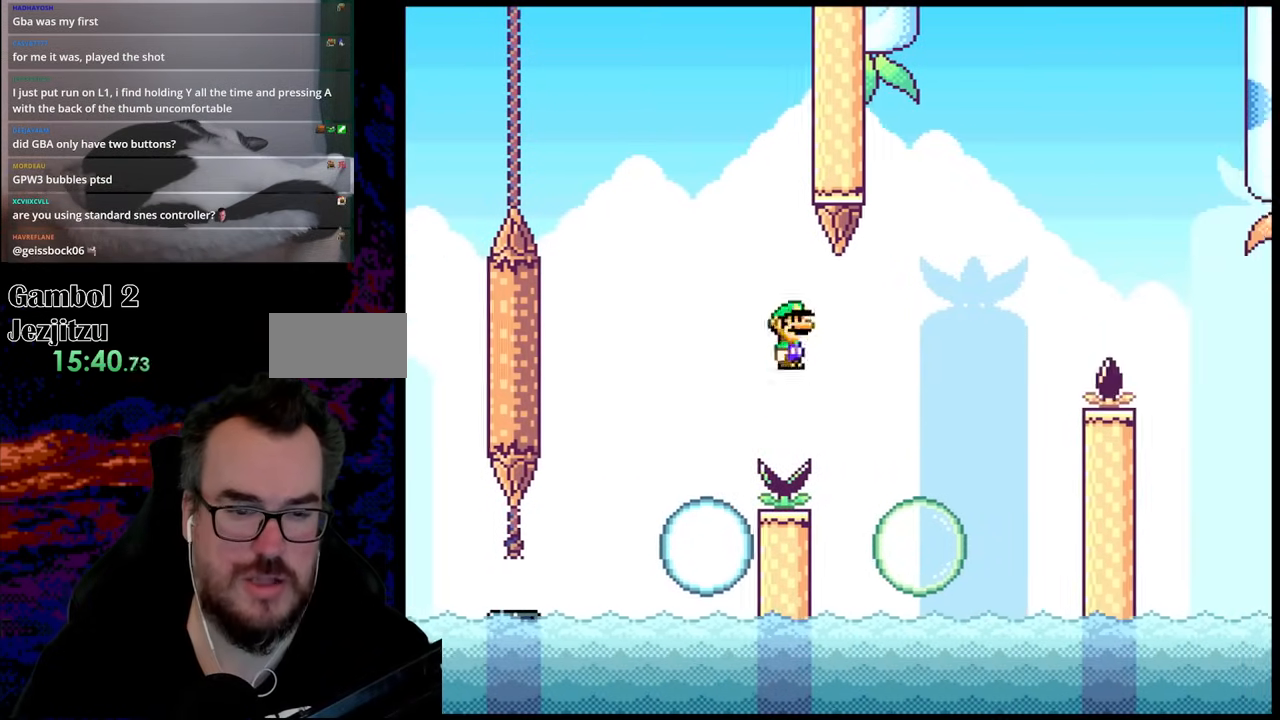
Gameplay with a controller (Nintendo layout); each line is a JSON object with the inputs held at the frame after it. "events" lists button and stick changes between this image and that frame as [ms after this image, input, new state], when the widget could be followed in between. Not read: L3 R3.
{"buttons": ["A", "X", "DPAD_RIGHT"], "events": [[267, "A", "down"]]}
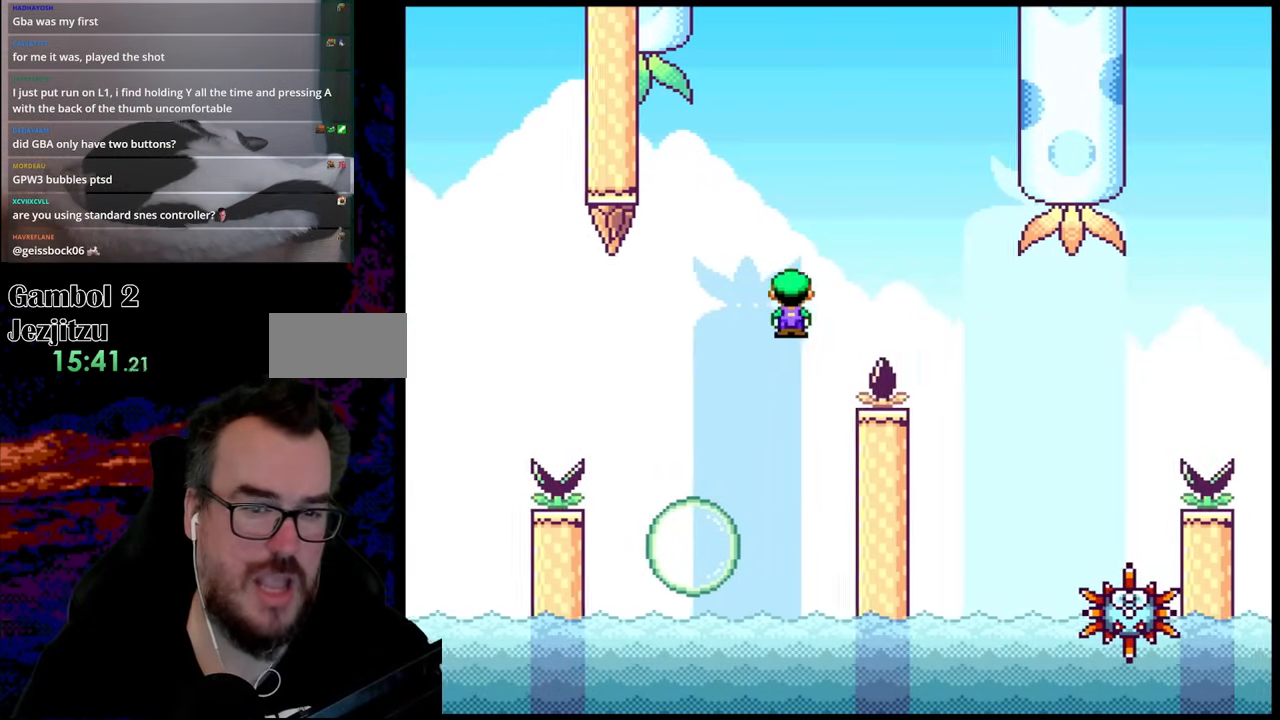
{"buttons": ["X", "DPAD_RIGHT"], "events": [[100, "A", "up"]]}
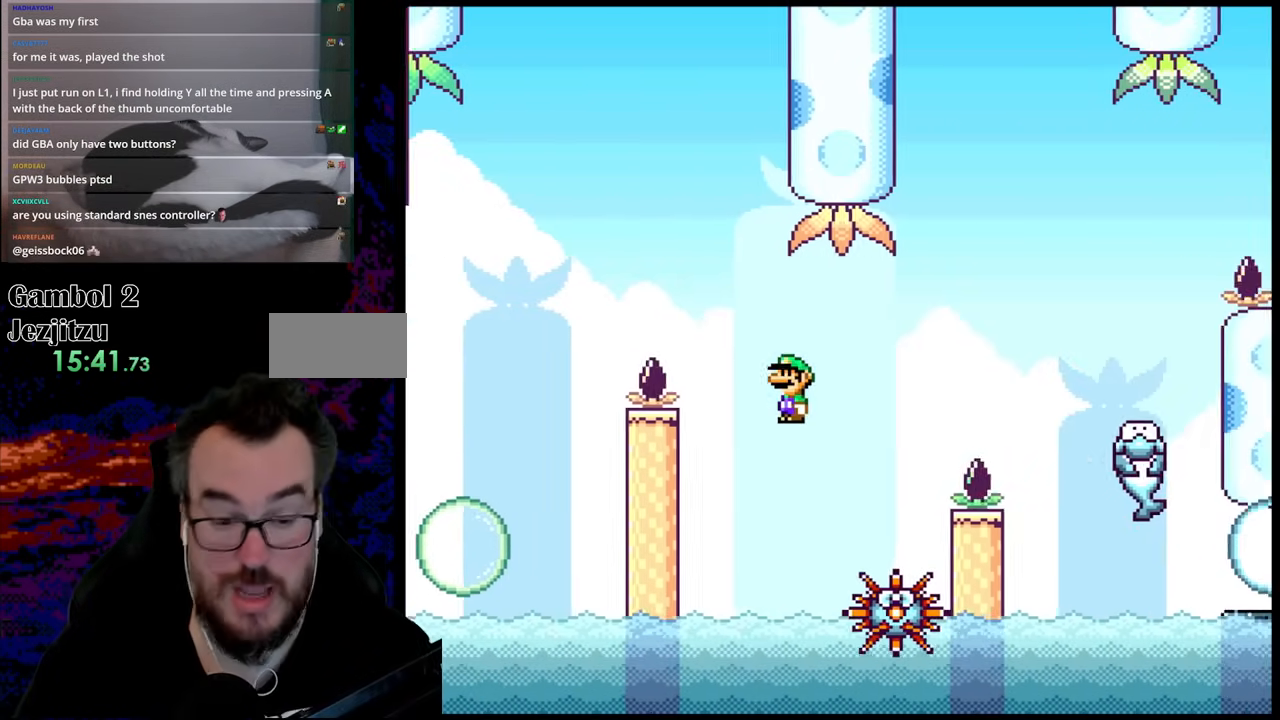
{"buttons": ["A", "X", "DPAD_RIGHT"], "events": [[50, "DPAD_DOWN", "down"], [100, "DPAD_DOWN", "up"], [100, "DPAD_LEFT", "down"], [100, "DPAD_RIGHT", "up"], [117, "A", "down"], [167, "DPAD_DOWN", "down"], [167, "DPAD_LEFT", "up"], [167, "DPAD_RIGHT", "down"], [200, "DPAD_DOWN", "up"]]}
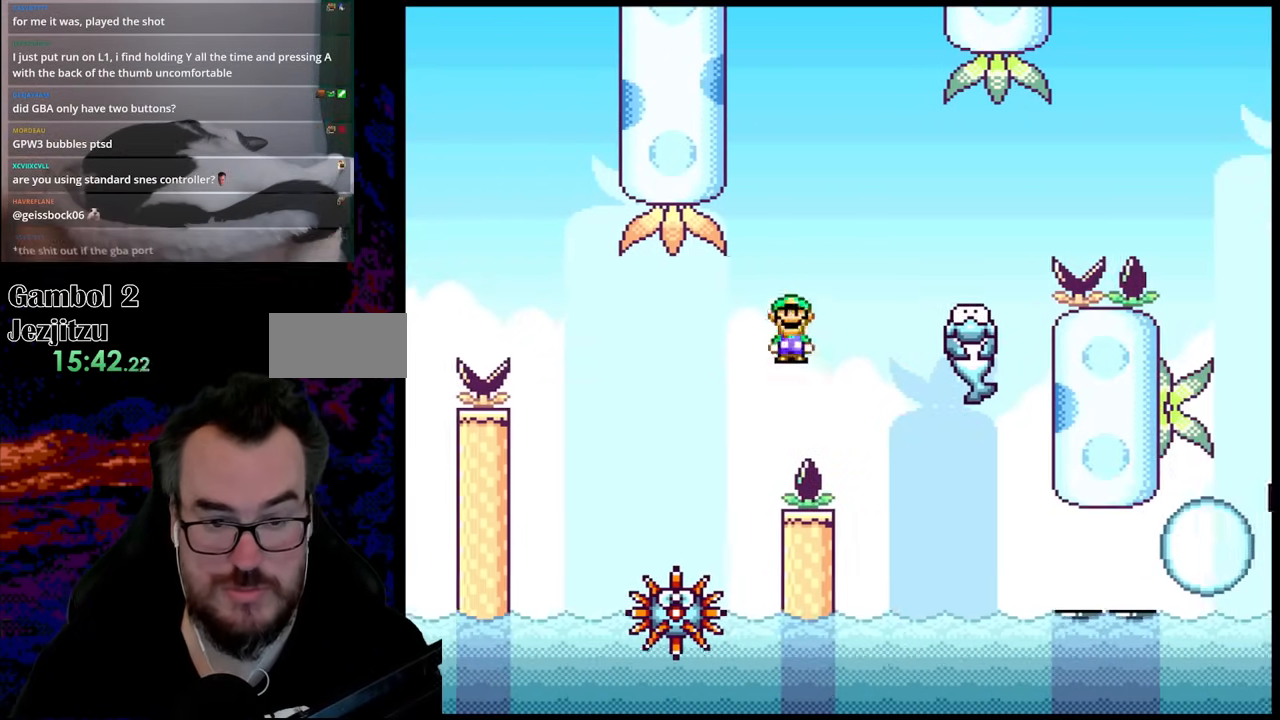
{"buttons": ["B", "Y", "DPAD_RIGHT"]}
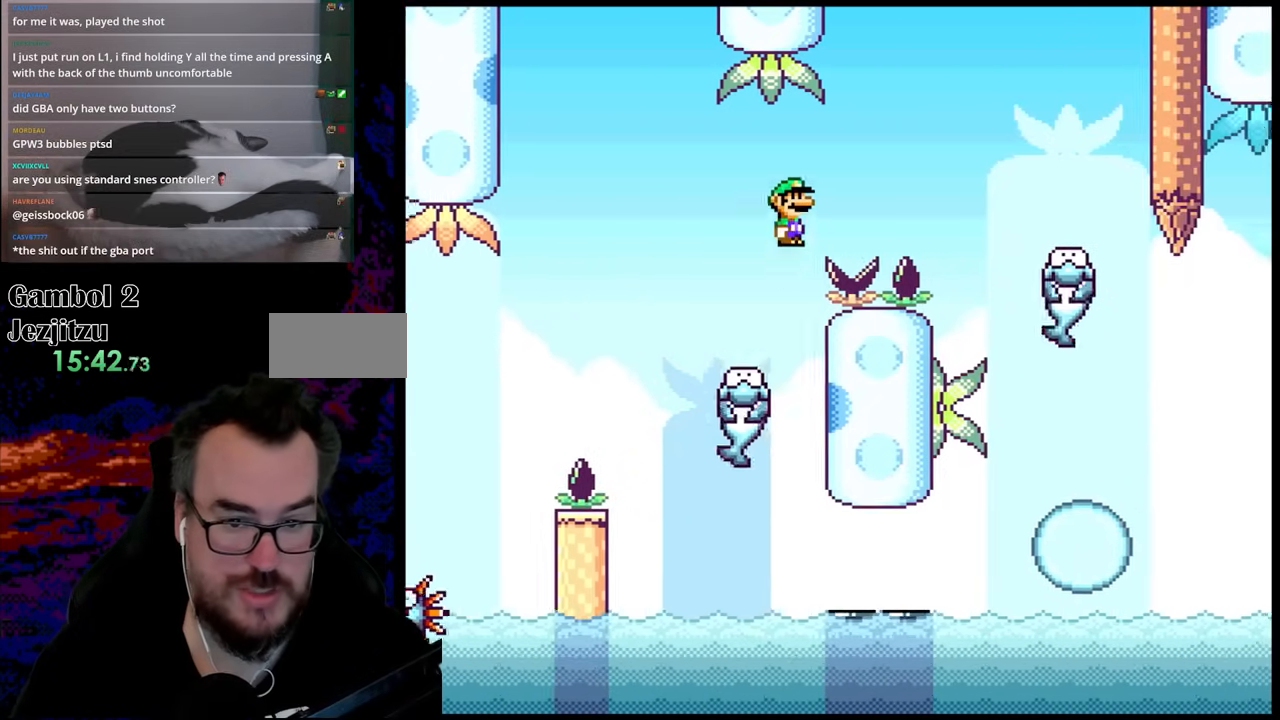
{"buttons": ["Y", "DPAD_RIGHT"], "events": [[233, "B", "up"]]}
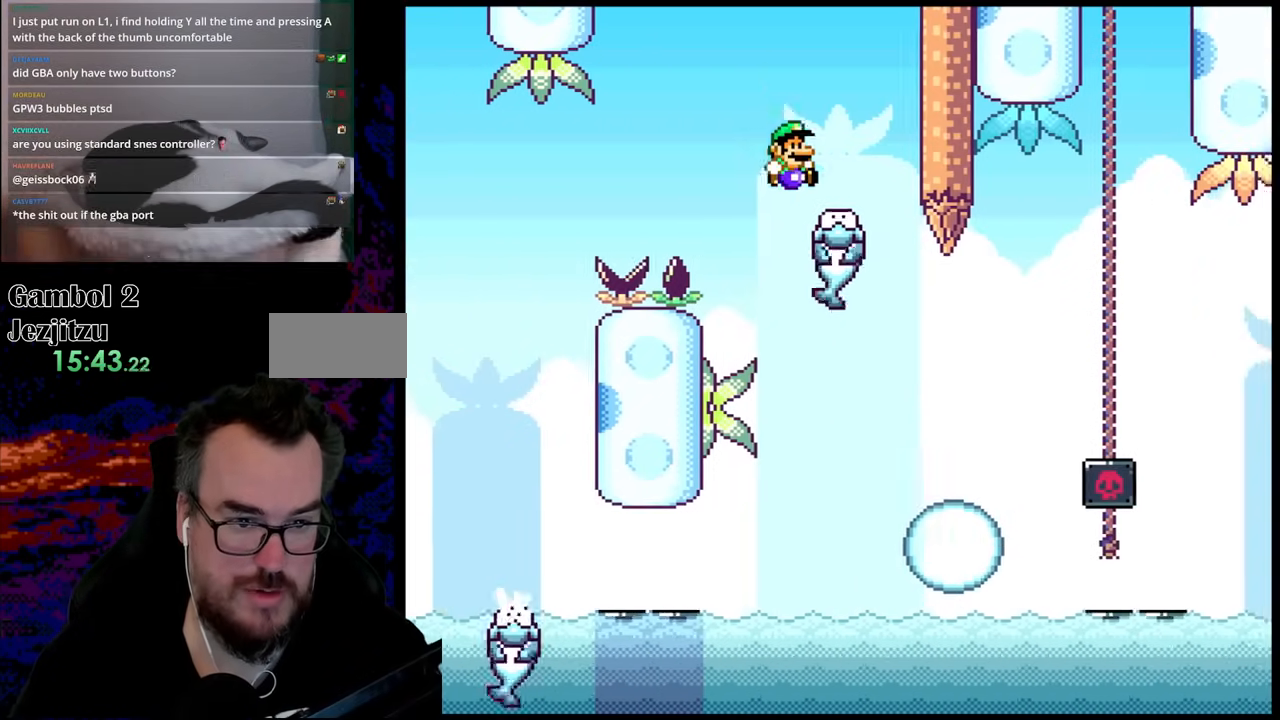
{"buttons": ["X", "DPAD_RIGHT"], "events": [[33, "DPAD_RIGHT", "up"], [33, "DPAD_UP", "down"], [50, "DPAD_LEFT", "down"], [67, "DPAD_UP", "up"], [83, "Y", "up"], [117, "X", "down"], [183, "DPAD_LEFT", "up"], [500, "DPAD_RIGHT", "down"]]}
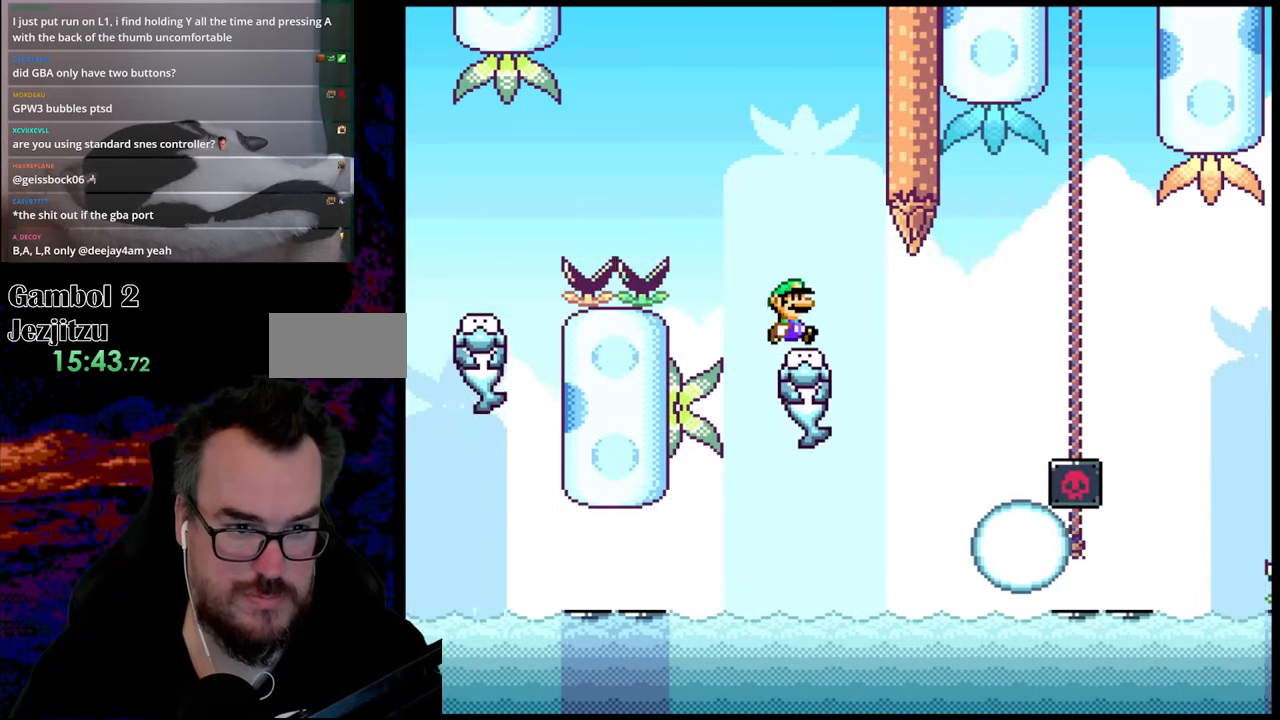
{"buttons": ["A", "X", "DPAD_RIGHT"], "events": [[317, "A", "down"]]}
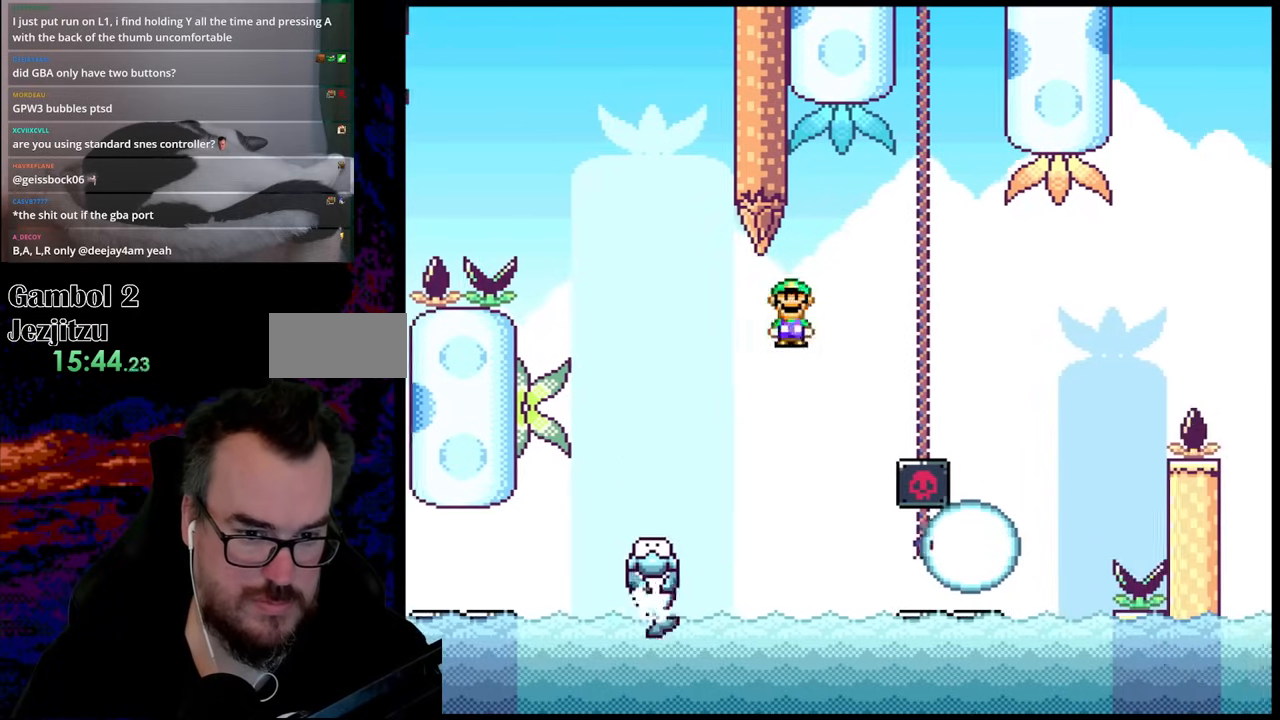
{"buttons": ["Y", "DPAD_RIGHT"], "events": [[233, "A", "up"], [333, "X", "up"], [333, "Y", "down"]]}
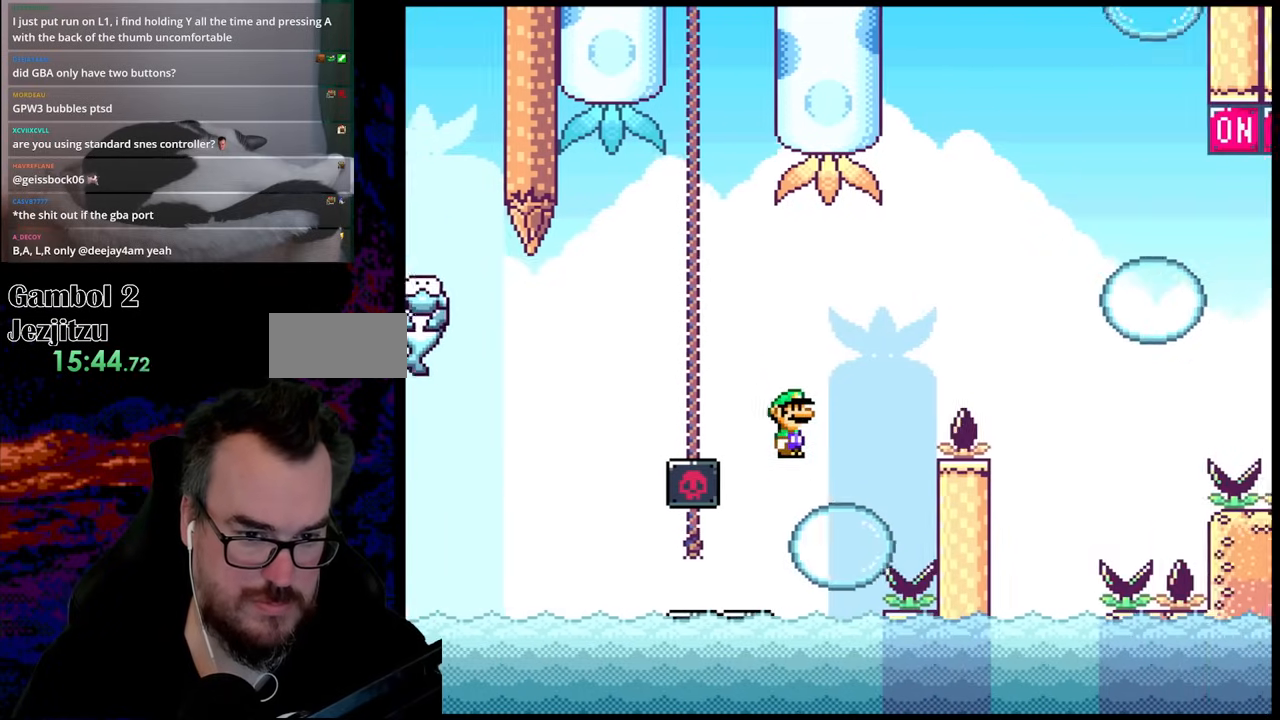
{"buttons": ["B", "Y", "DPAD_RIGHT"], "events": [[133, "B", "down"], [367, "B", "up"], [450, "B", "down"]]}
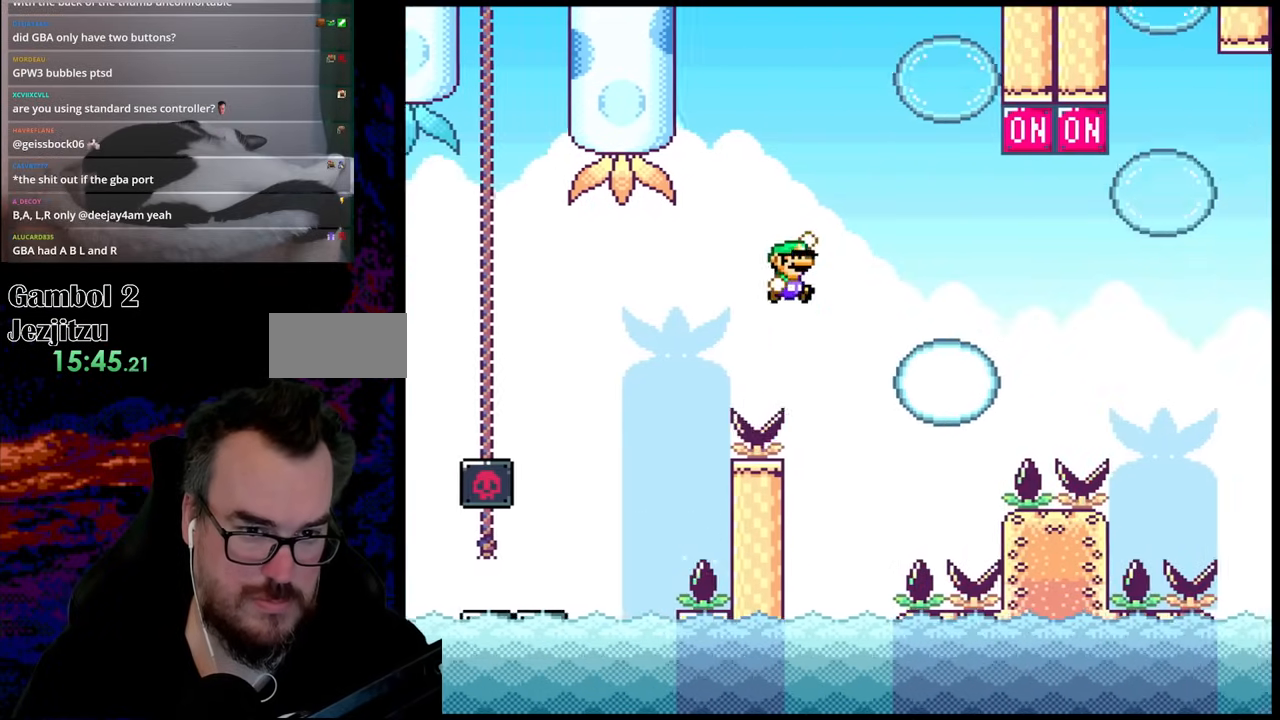
{"buttons": ["B", "Y", "DPAD_RIGHT"], "events": [[133, "B", "up"], [383, "B", "down"]]}
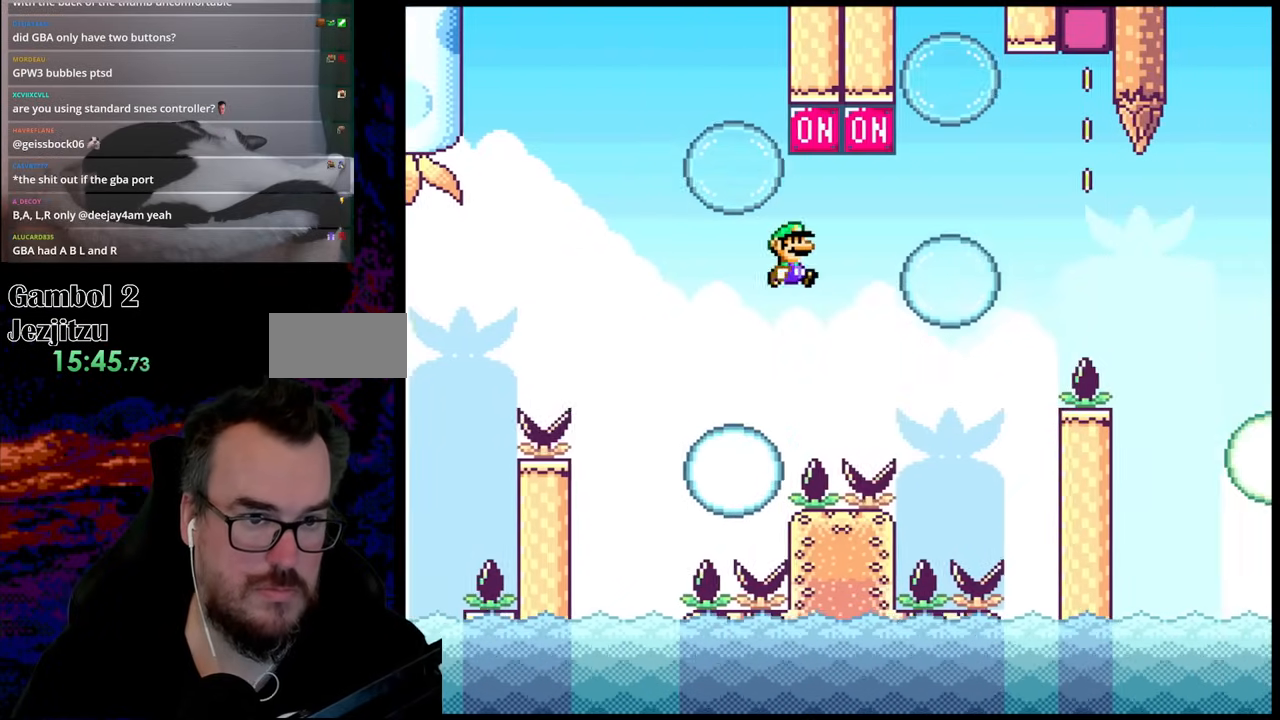
{"buttons": ["Y", "DPAD_LEFT"], "events": [[250, "B", "up"], [300, "DPAD_LEFT", "down"], [300, "DPAD_RIGHT", "up"]]}
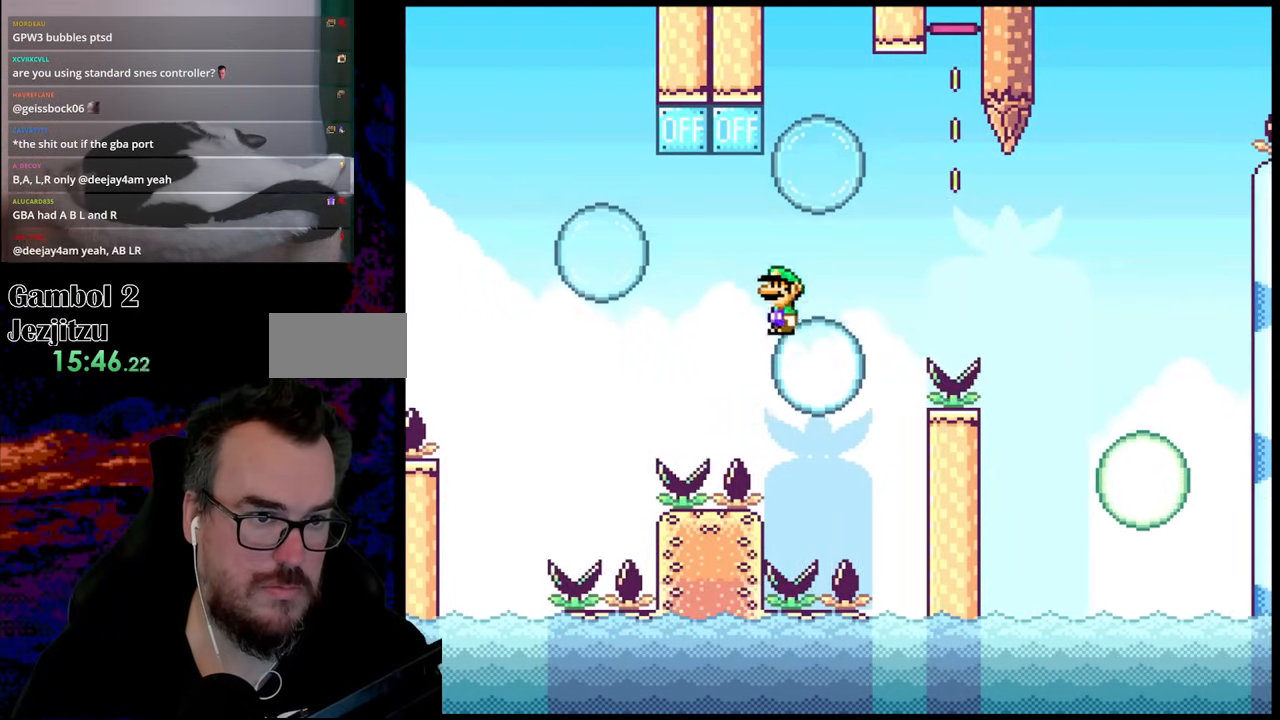
{"buttons": ["B", "Y", "DPAD_RIGHT"], "events": [[83, "B", "down"], [483, "DPAD_LEFT", "up"], [500, "DPAD_RIGHT", "down"]]}
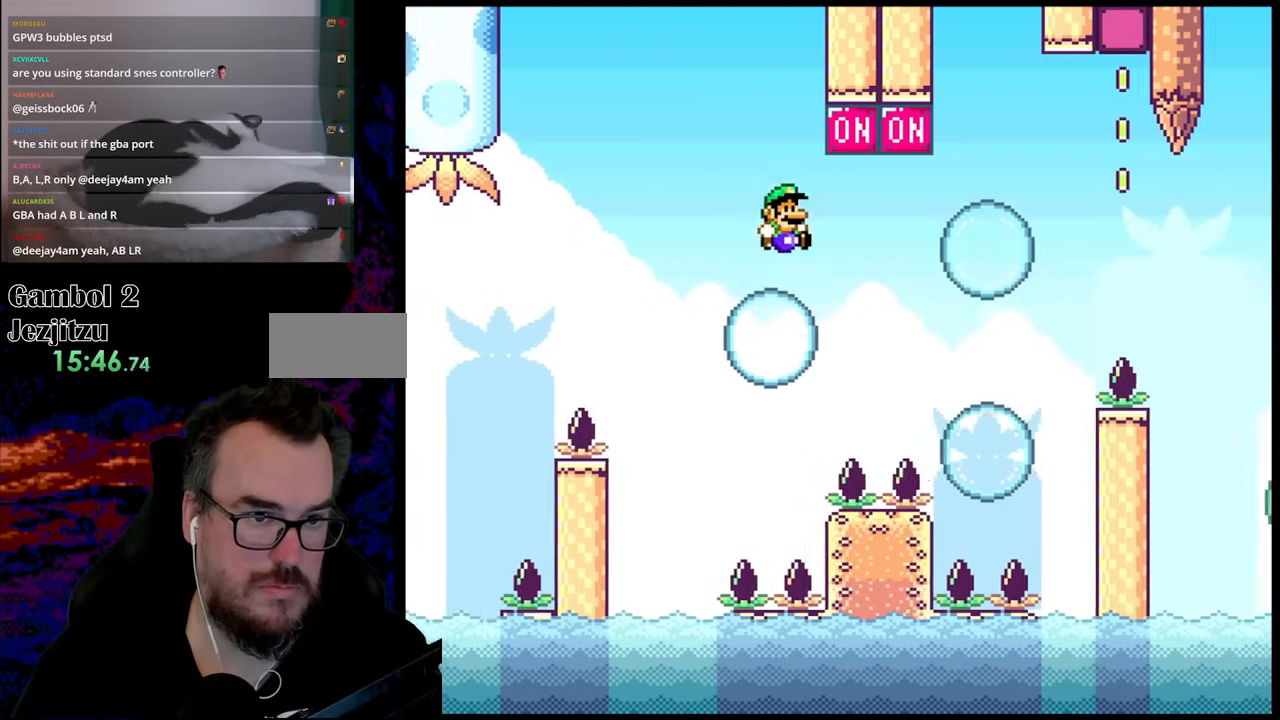
{"buttons": ["B", "Y", "DPAD_RIGHT"], "events": [[17, "B", "up"], [283, "B", "down"]]}
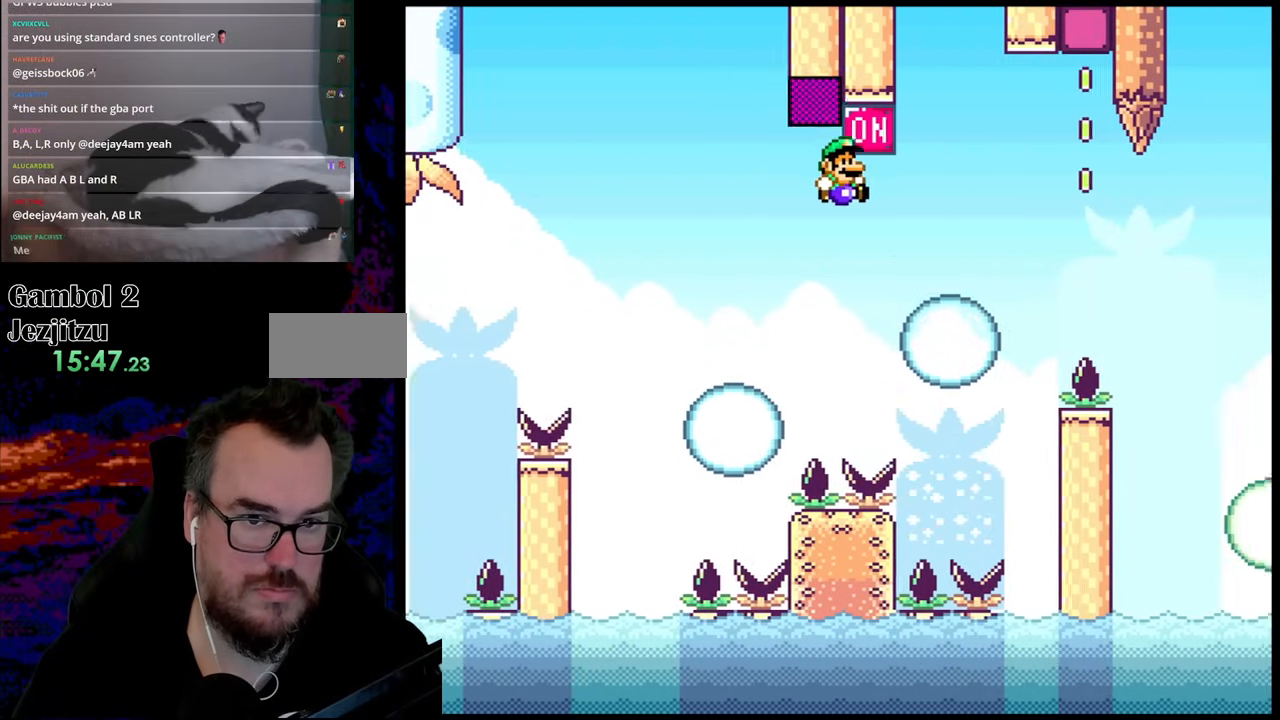
{"buttons": ["Y", "DPAD_LEFT"], "events": [[17, "B", "up"], [350, "B", "down"], [450, "B", "up"], [483, "DPAD_RIGHT", "up"], [483, "DPAD_UP", "down"], [500, "DPAD_LEFT", "down"], [500, "DPAD_UP", "up"]]}
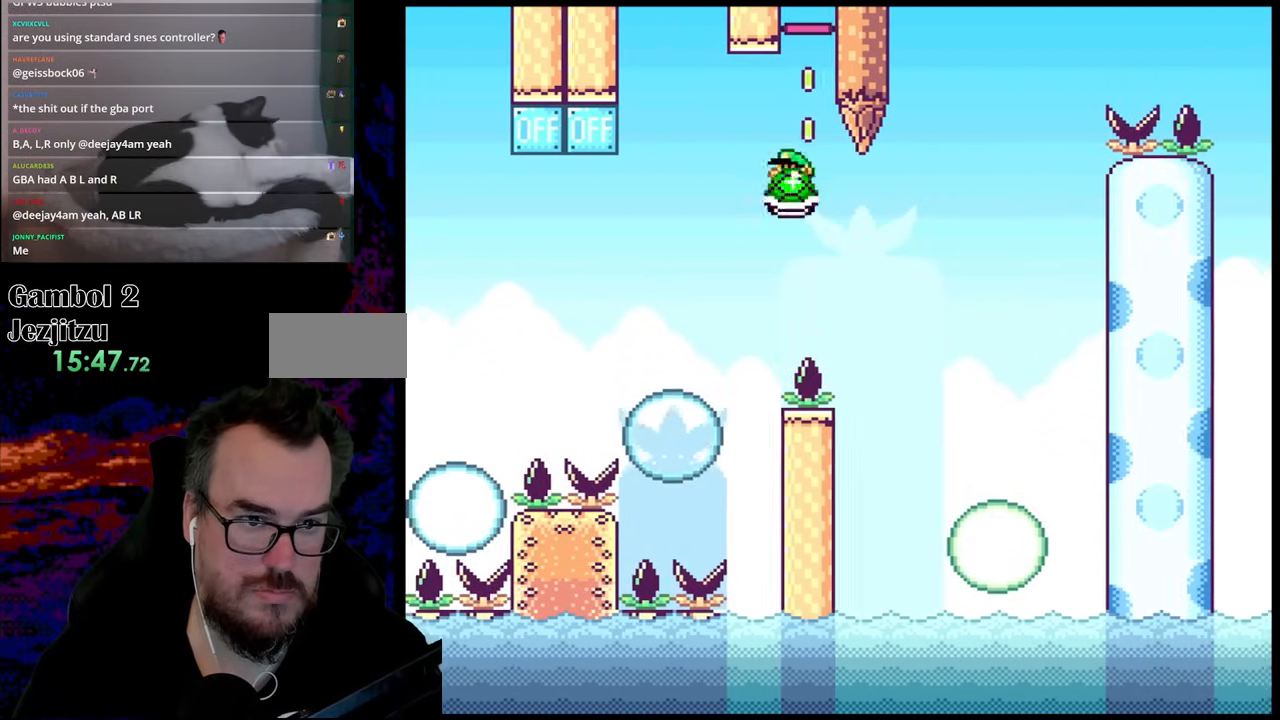
{"buttons": ["B", "Y", "DPAD_RIGHT"], "events": [[117, "DPAD_LEFT", "up"], [117, "DPAD_UP", "down"], [133, "DPAD_RIGHT", "down"], [133, "DPAD_UP", "up"], [300, "B", "down"]]}
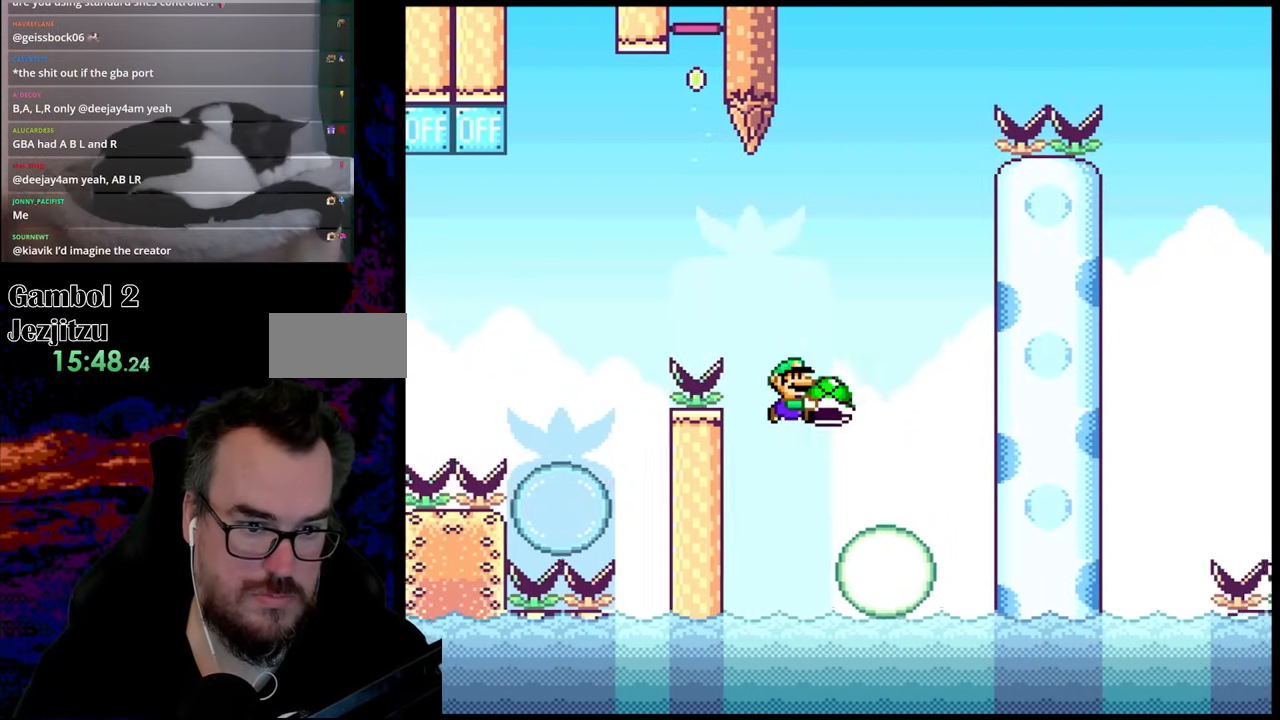
{"buttons": ["B", "Y"], "events": [[183, "DPAD_UP", "down"], [200, "DPAD_LEFT", "down"], [200, "DPAD_RIGHT", "up"], [200, "DPAD_UP", "up"], [467, "DPAD_LEFT", "up"]]}
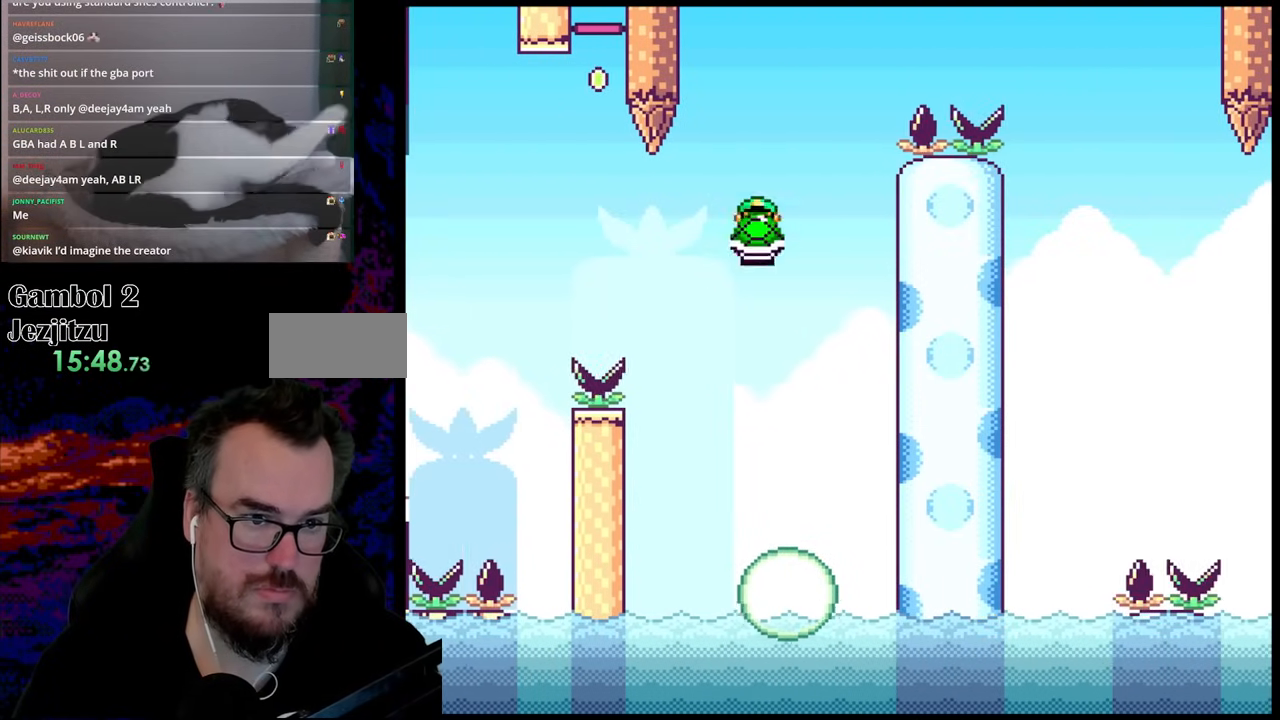
{"buttons": ["B", "Y", "DPAD_RIGHT"], "events": [[33, "DPAD_RIGHT", "down"], [167, "DPAD_RIGHT", "up"], [167, "Y", "up"], [350, "Y", "down"], [417, "DPAD_RIGHT", "down"]]}
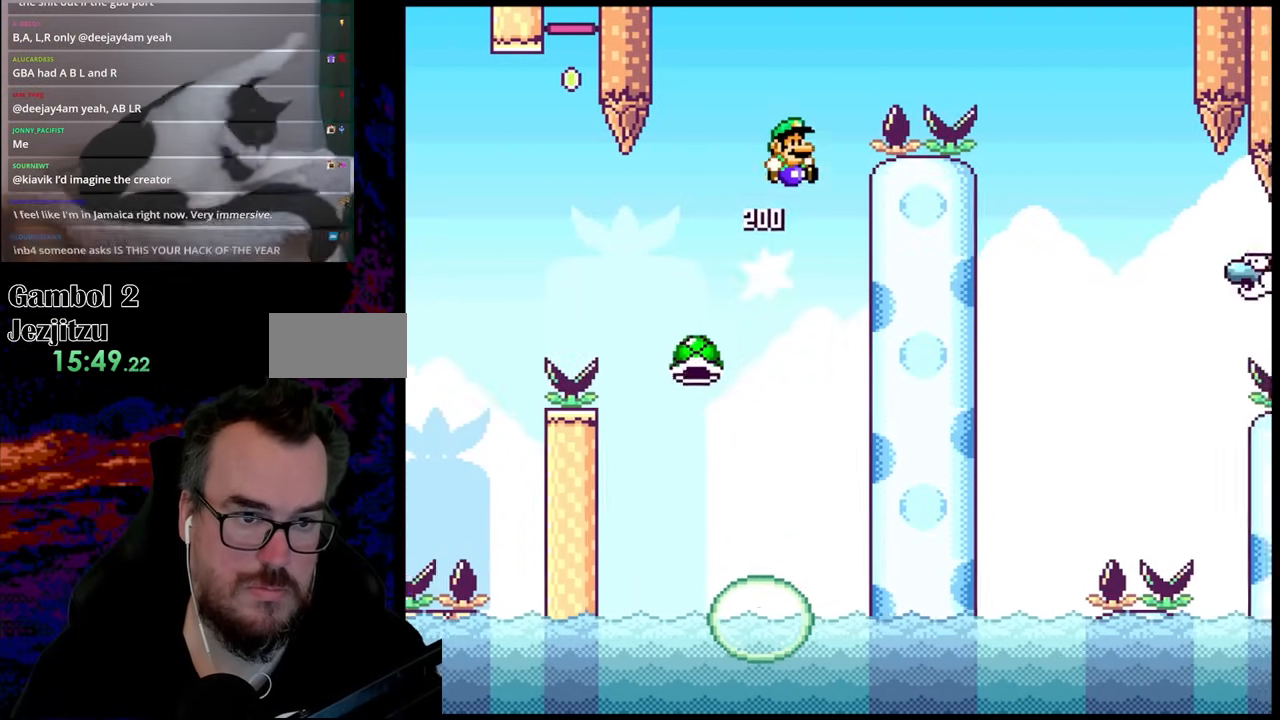
{"buttons": ["B", "Y", "DPAD_RIGHT"], "events": []}
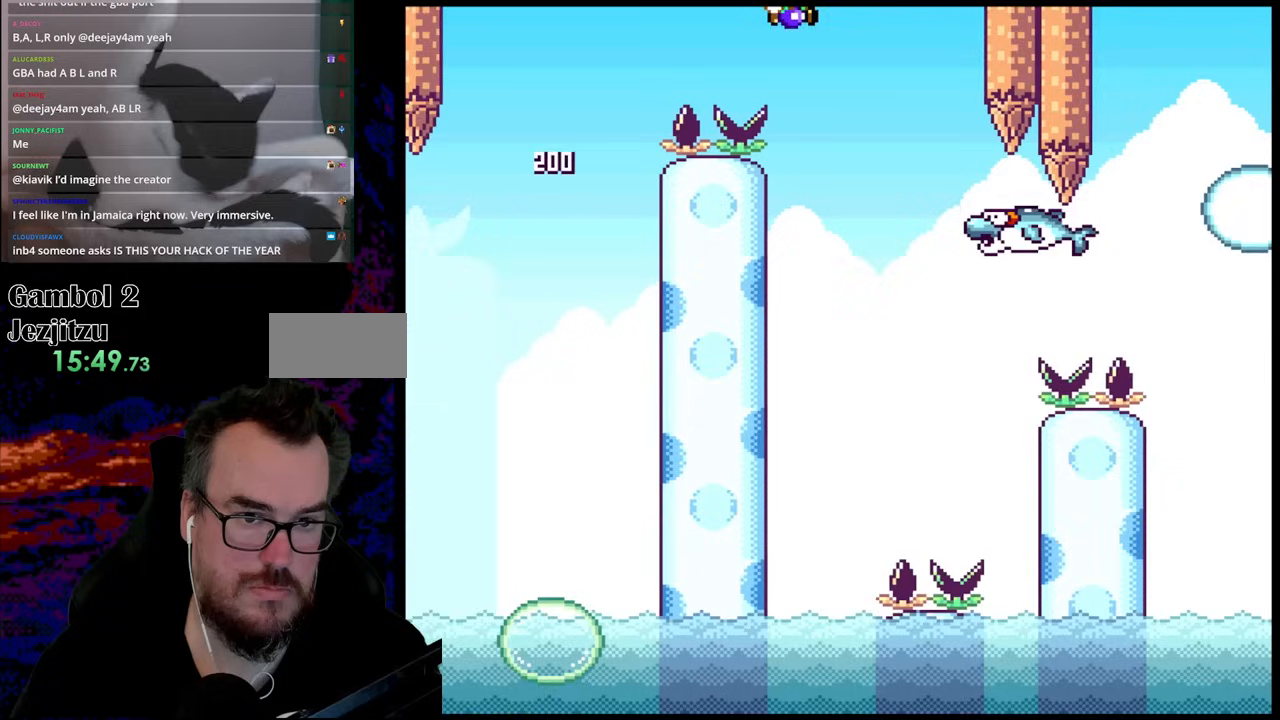
{"buttons": ["X", "DPAD_RIGHT"], "events": [[83, "B", "up"], [200, "X", "down"], [200, "Y", "up"], [333, "DPAD_DOWN", "down"], [333, "DPAD_RIGHT", "up"], [350, "DPAD_DOWN", "up"], [350, "DPAD_LEFT", "down"], [450, "DPAD_DOWN", "down"], [450, "DPAD_LEFT", "up"], [467, "DPAD_DOWN", "up"], [467, "DPAD_RIGHT", "down"]]}
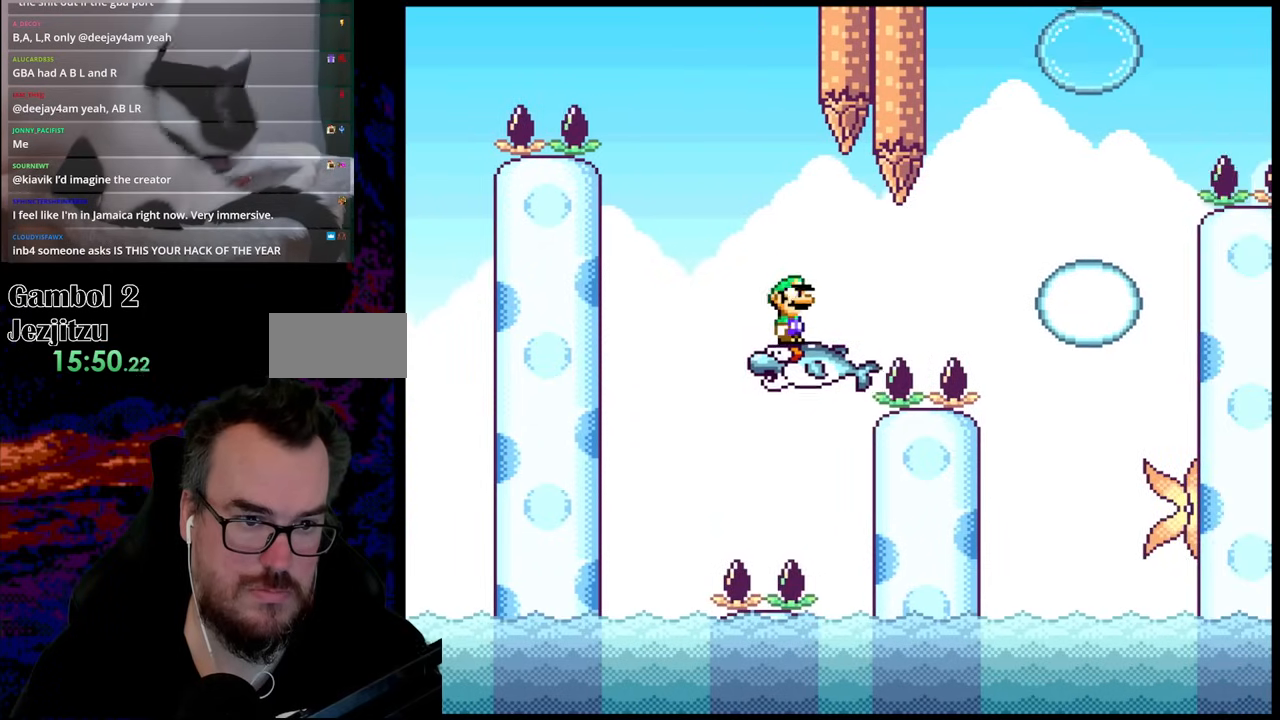
{"buttons": ["X", "DPAD_RIGHT"], "events": [[200, "A", "down"], [333, "A", "up"]]}
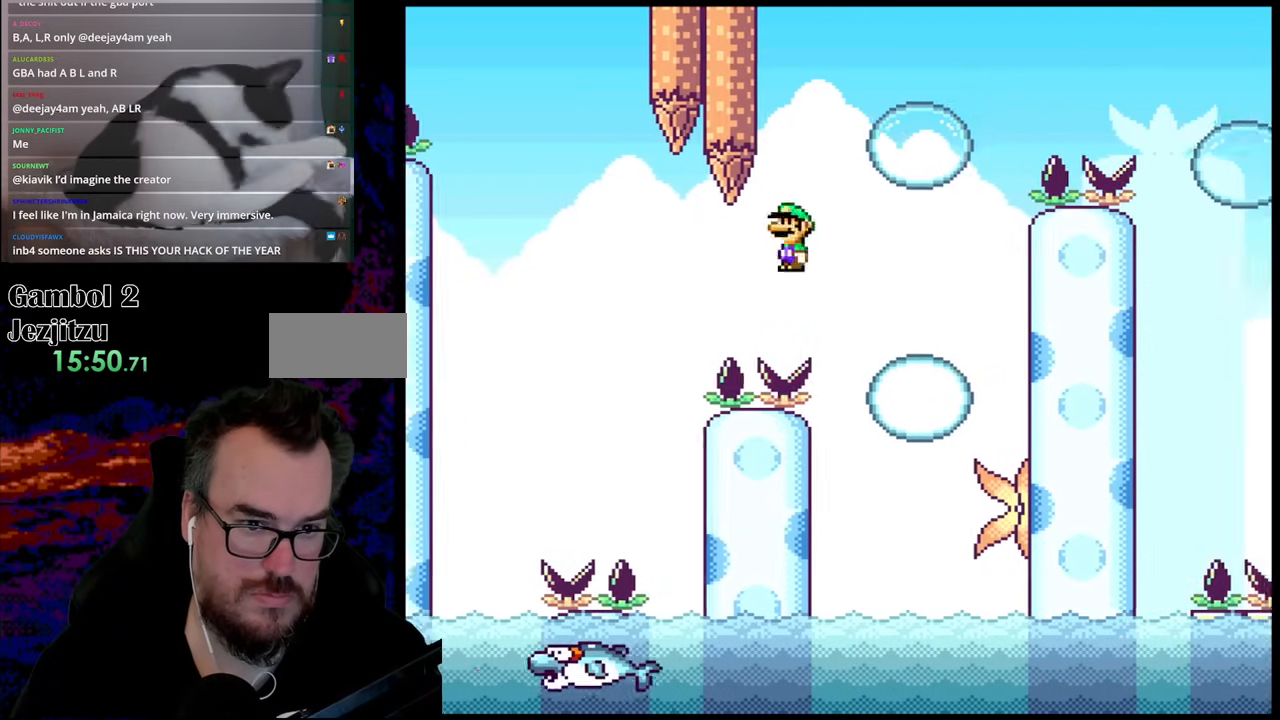
{"buttons": ["B", "Y", "DPAD_LEFT"], "events": [[233, "X", "up"], [283, "DPAD_UP", "down"], [317, "DPAD_LEFT", "down"], [317, "DPAD_RIGHT", "up"], [317, "DPAD_UP", "up"], [317, "Y", "down"], [350, "B", "down"]]}
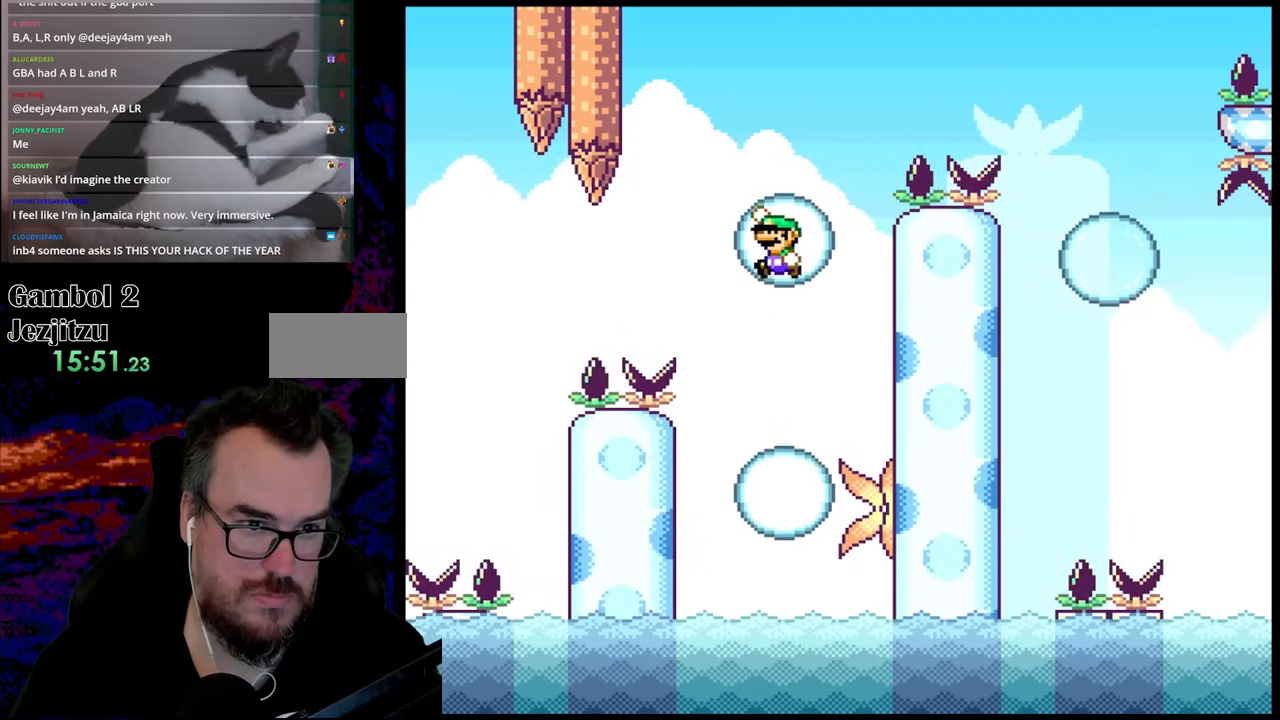
{"buttons": ["B", "Y", "DPAD_RIGHT"], "events": [[33, "DPAD_LEFT", "up"], [83, "B", "up"], [133, "DPAD_RIGHT", "down"], [383, "B", "down"]]}
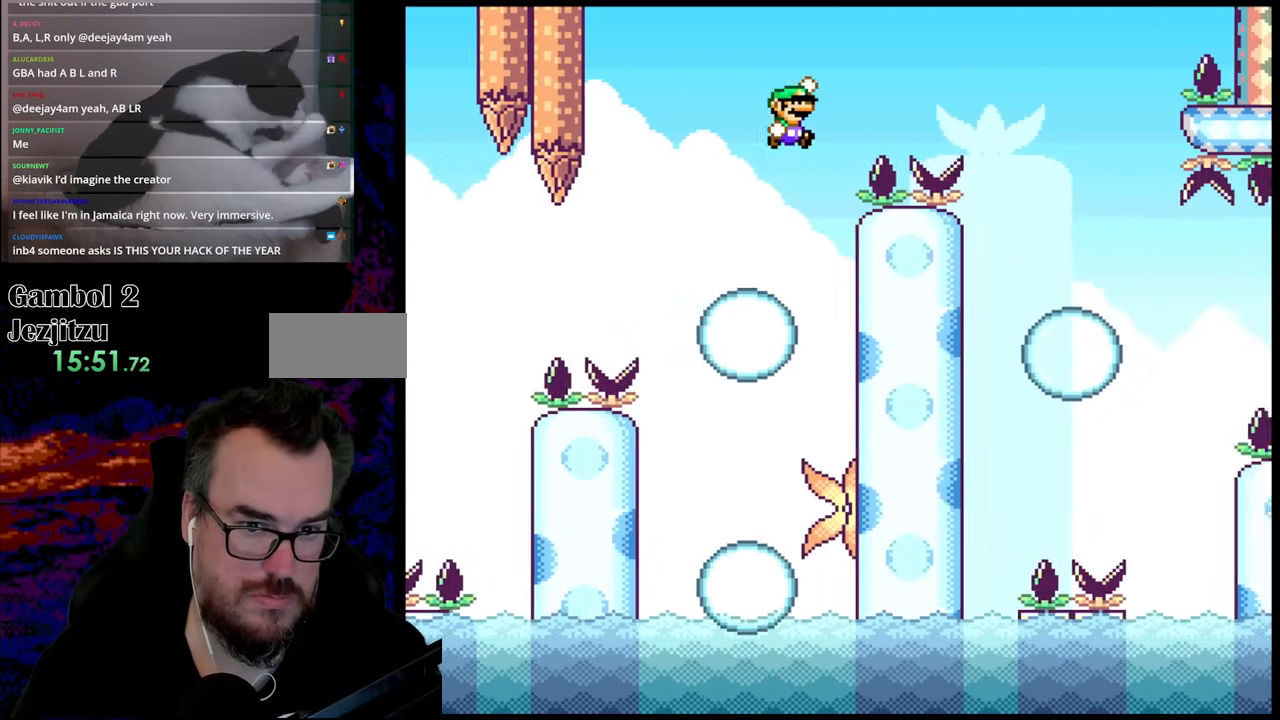
{"buttons": ["X", "DPAD_RIGHT"], "events": [[200, "B", "up"], [333, "Y", "up"], [367, "X", "down"]]}
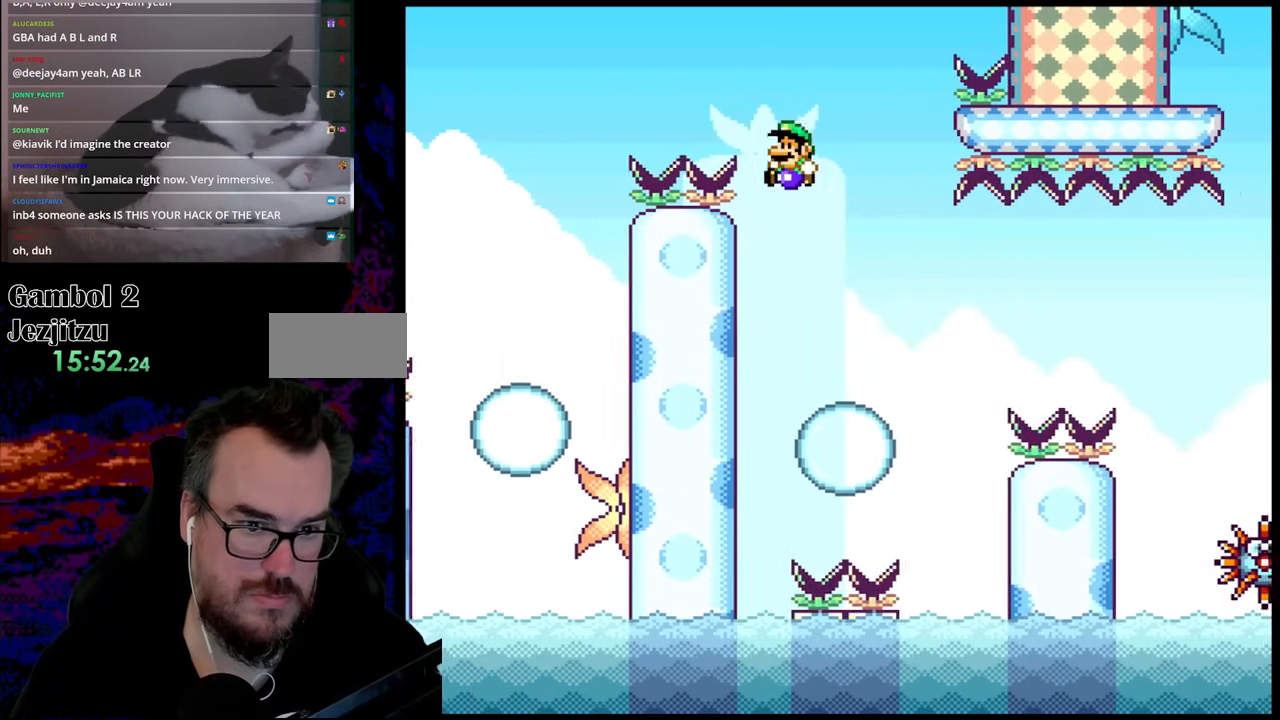
{"buttons": ["X", "DPAD_RIGHT"], "events": [[17, "DPAD_DOWN", "down"], [33, "DPAD_DOWN", "up"], [33, "DPAD_LEFT", "down"], [33, "DPAD_RIGHT", "up"], [183, "DPAD_DOWN", "down"], [183, "DPAD_LEFT", "up"], [200, "DPAD_DOWN", "up"], [200, "DPAD_RIGHT", "down"]]}
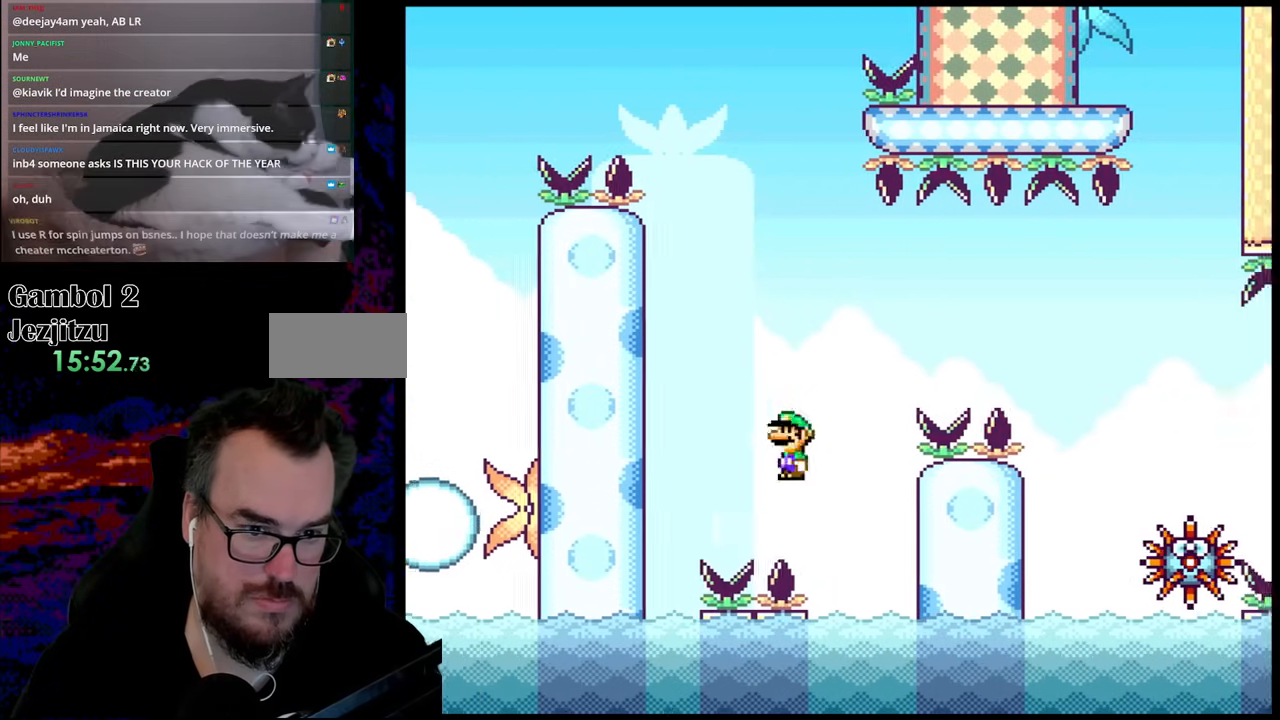
{"buttons": ["A", "X", "DPAD_RIGHT"], "events": [[33, "A", "down"], [217, "A", "up"], [283, "A", "down"]]}
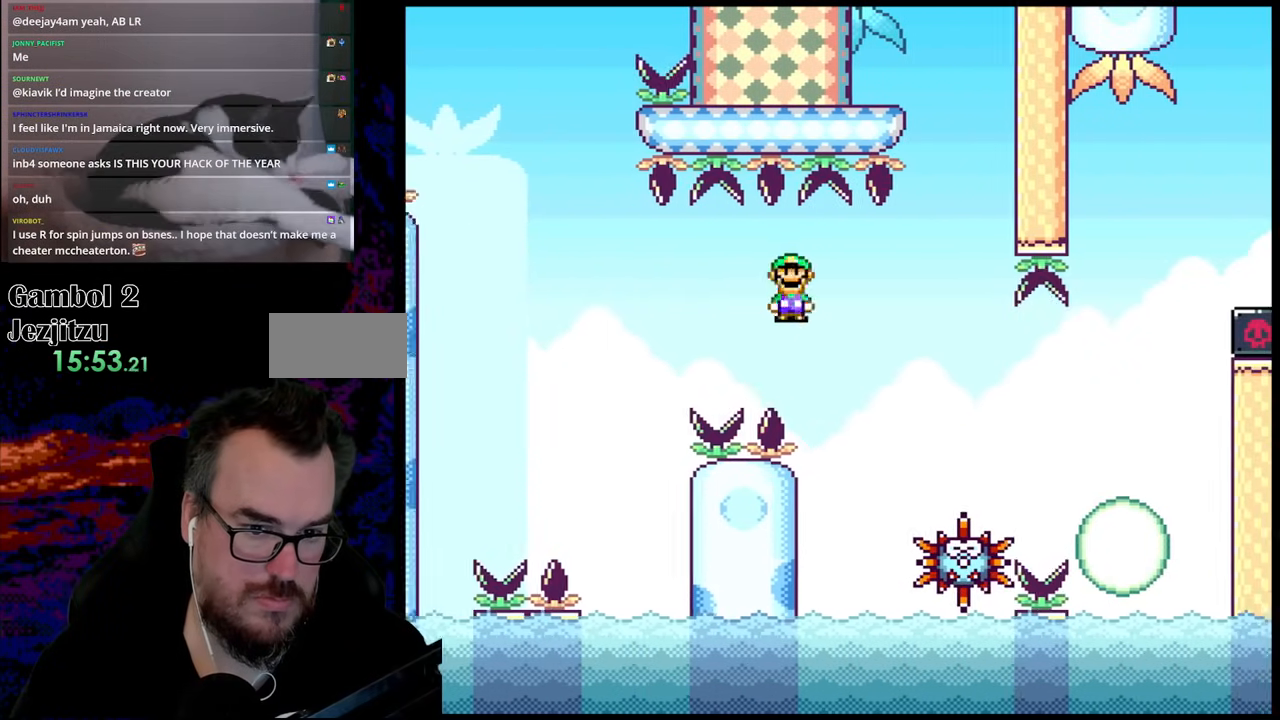
{"buttons": ["A", "X", "DPAD_RIGHT"], "events": [[100, "A", "up"], [383, "X", "up"], [400, "X", "down"], [450, "A", "down"]]}
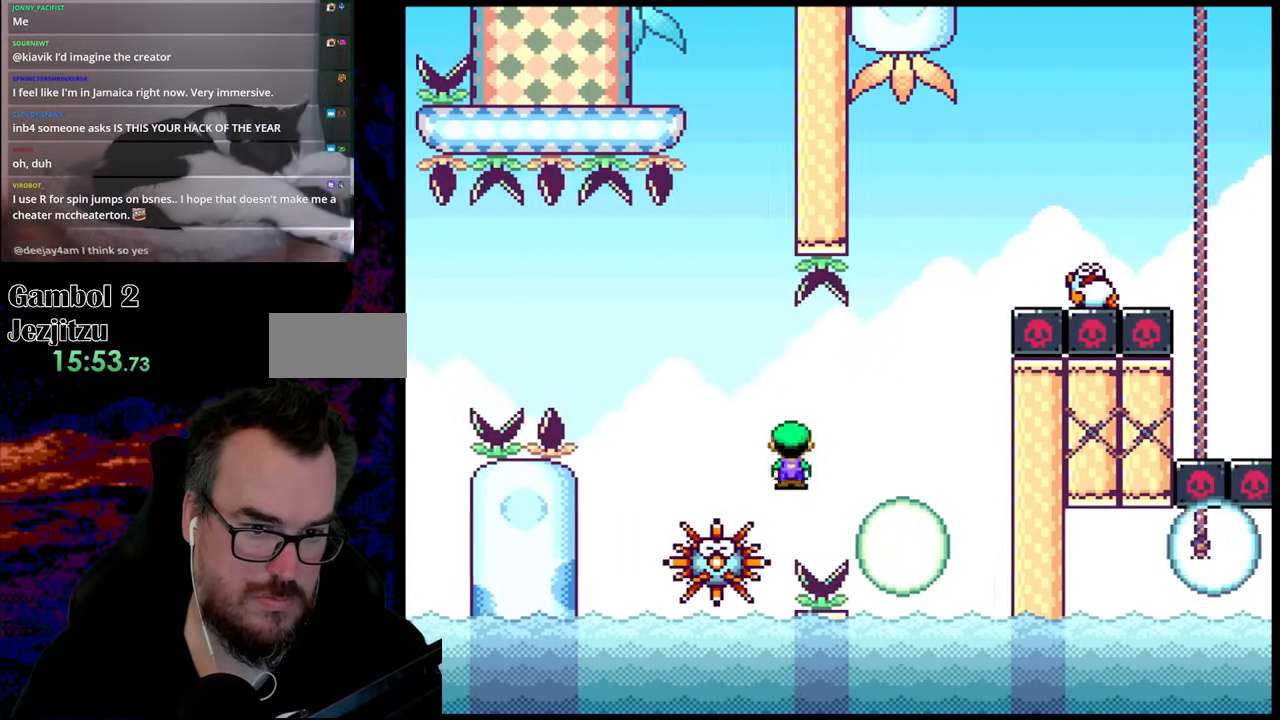
{"buttons": ["X", "DPAD_RIGHT"], "events": [[167, "DPAD_DOWN", "down"], [183, "DPAD_DOWN", "up"], [183, "DPAD_LEFT", "down"], [183, "DPAD_RIGHT", "up"], [250, "DPAD_LEFT", "up"], [267, "DPAD_RIGHT", "down"], [500, "A", "up"]]}
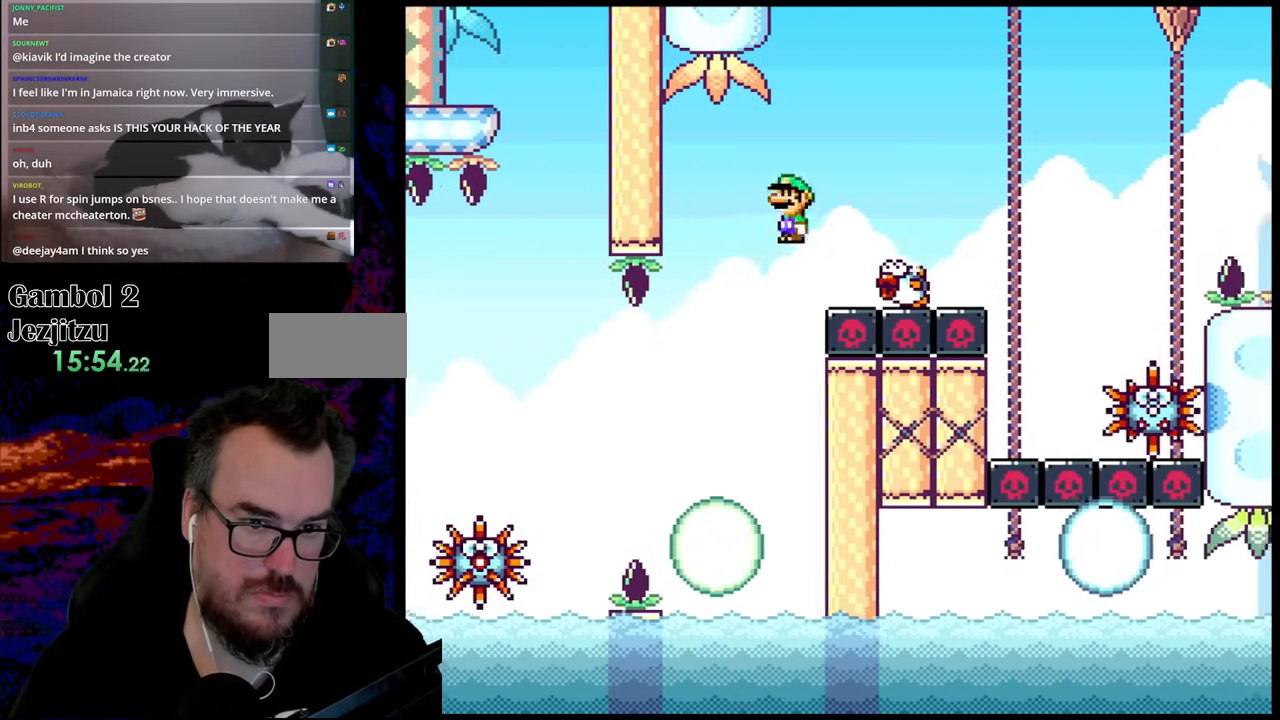
{"buttons": ["X", "DPAD_RIGHT"], "events": [[383, "A", "down"], [483, "A", "up"]]}